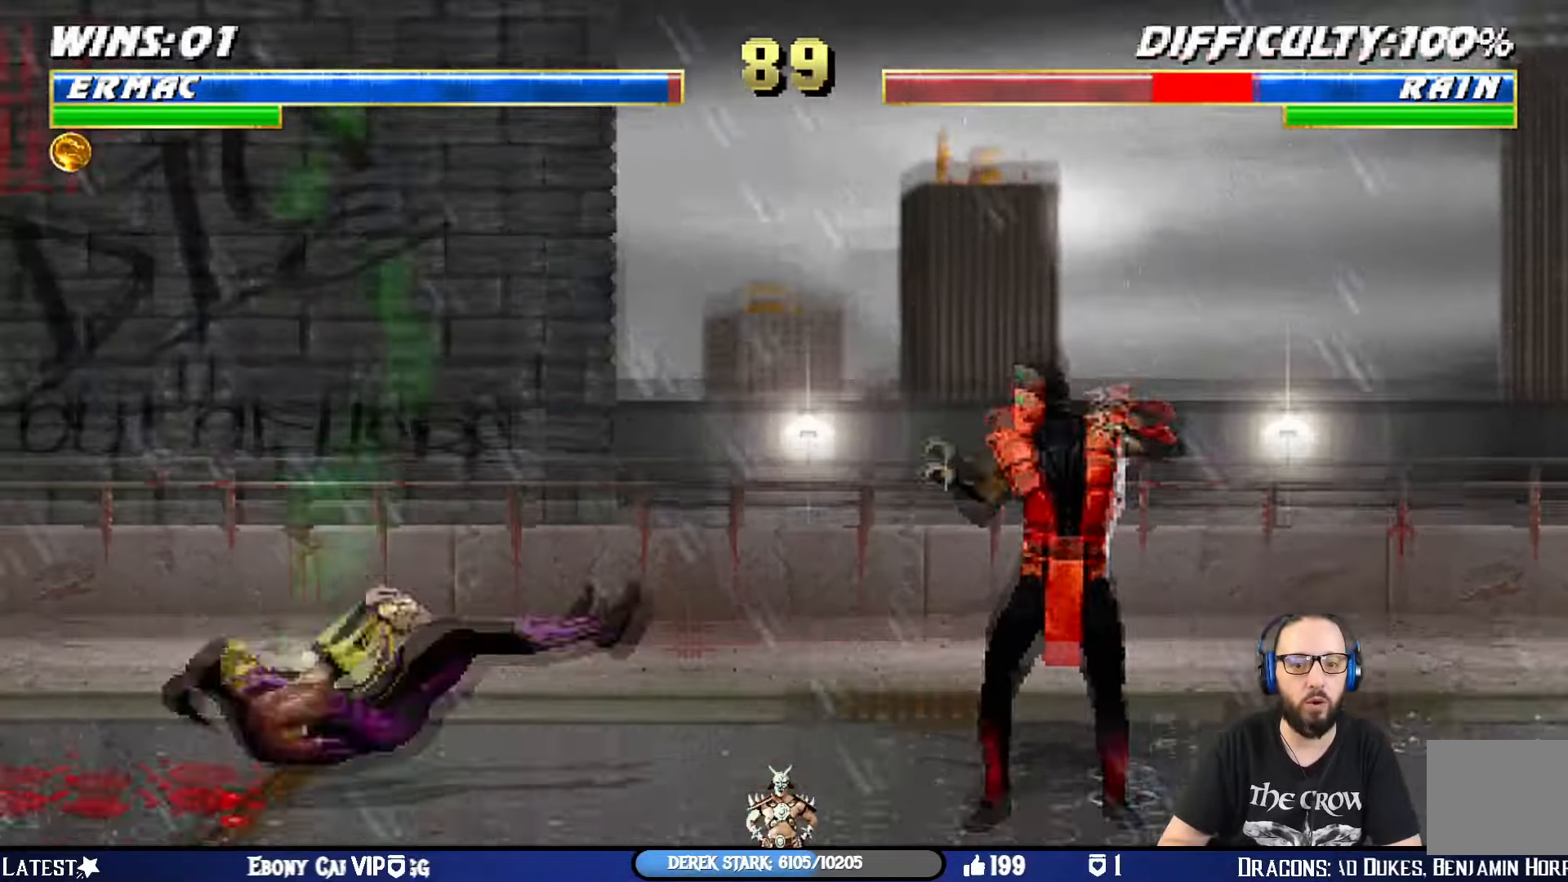
Gameplay with a controller (PlayStation layout); each line is a JSON object with the inputs held at the frame after it. "events" lists button and stick changes between this image and that frame as [ms after this image, input, new state], when the widget could be followed in between.
{"buttons": ["TRIANGLE", "L1", "DPAD_RIGHT"], "left_stick": "center", "right_stick": "center", "events": [[183, "L1", "down"], [200, "DPAD_RIGHT", "down"], [317, "TRIANGLE", "down"], [450, "TRIANGLE", "up"], [500, "TRIANGLE", "down"]]}
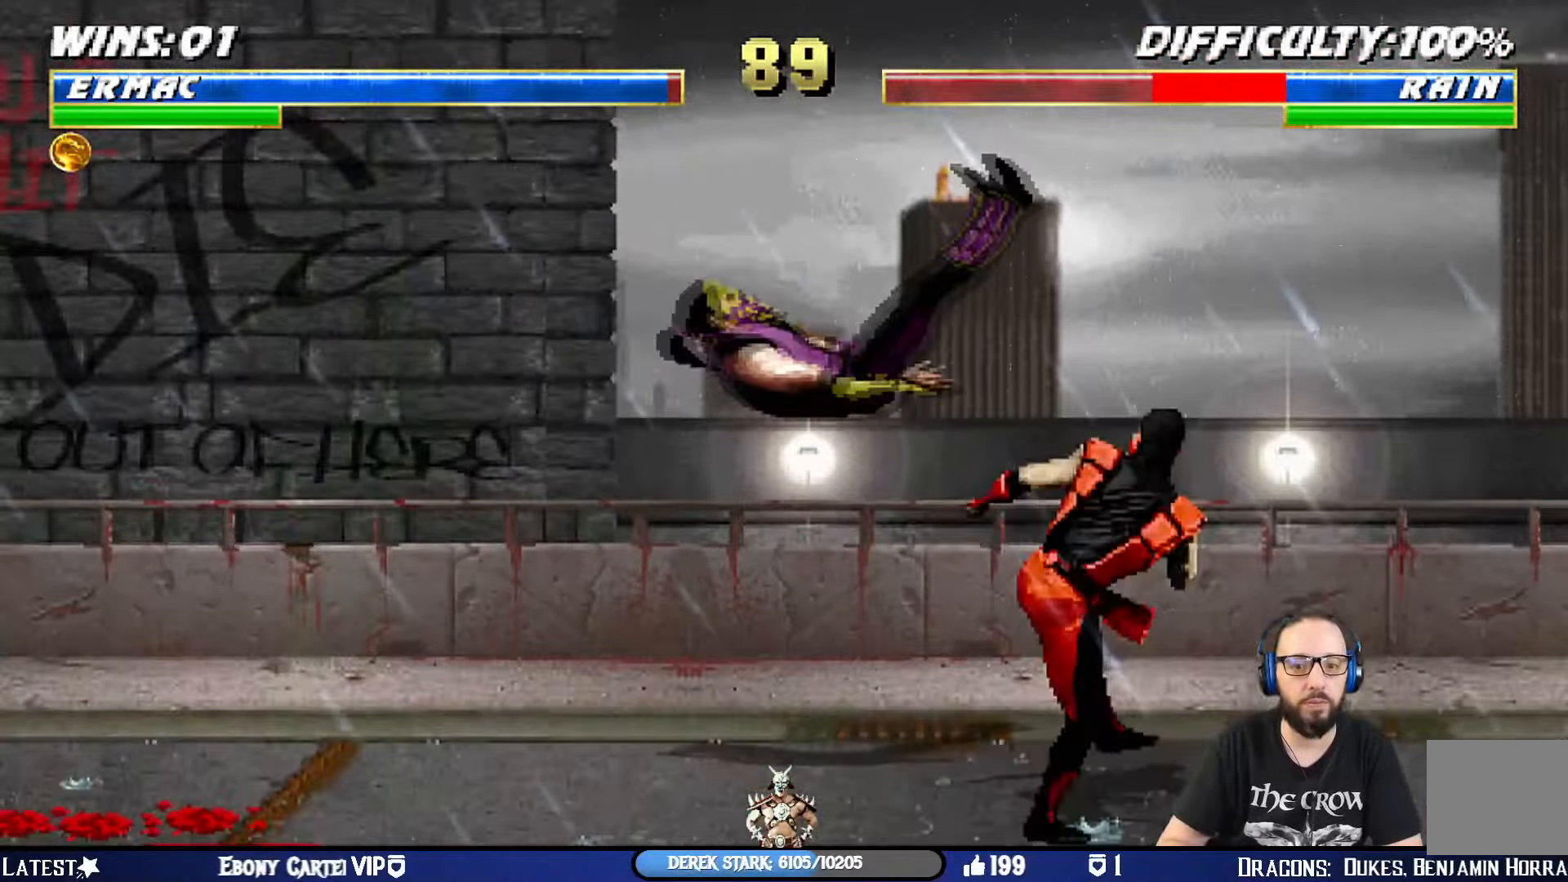
{"buttons": ["SQUARE", "DPAD_RIGHT"], "left_stick": "center", "right_stick": "center", "events": [[134, "DPAD_RIGHT", "up"], [167, "L1", "up"], [184, "TRIANGLE", "up"], [267, "DPAD_DOWN", "down"], [301, "DPAD_RIGHT", "down"], [367, "DPAD_DOWN", "up"], [384, "SQUARE", "down"]]}
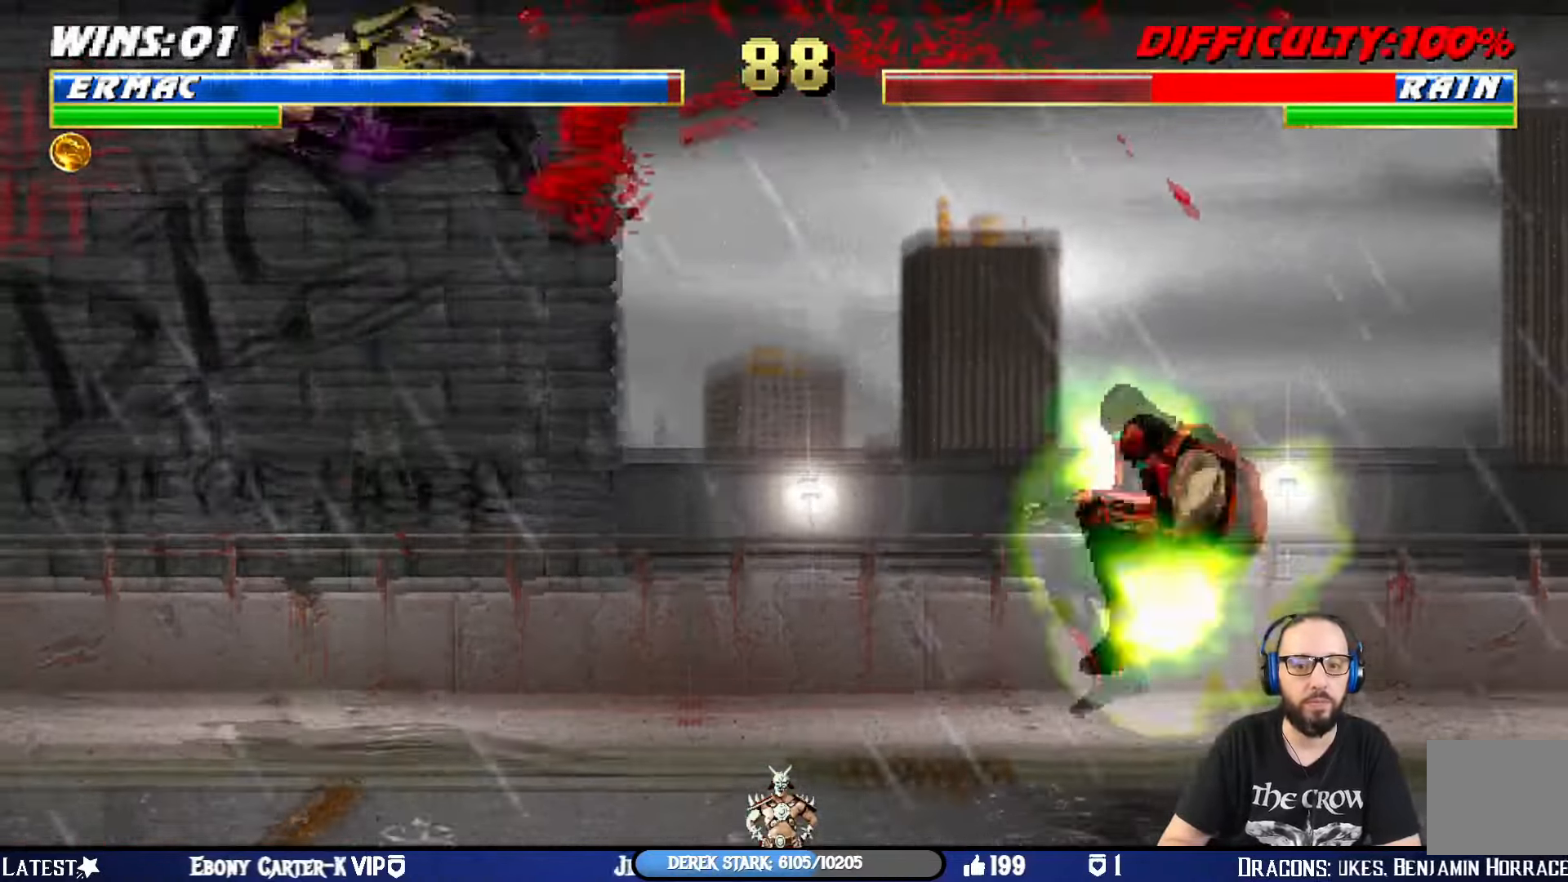
{"buttons": ["CROSS"], "left_stick": "center", "right_stick": "center", "events": [[16, "DPAD_RIGHT", "up"], [33, "SQUARE", "up"], [66, "SQUARE", "down"], [233, "DPAD_DOWN", "down"], [250, "DPAD_LEFT", "down"], [250, "SQUARE", "up"], [350, "DPAD_DOWN", "up"], [350, "DPAD_LEFT", "up"], [383, "CROSS", "down"]]}
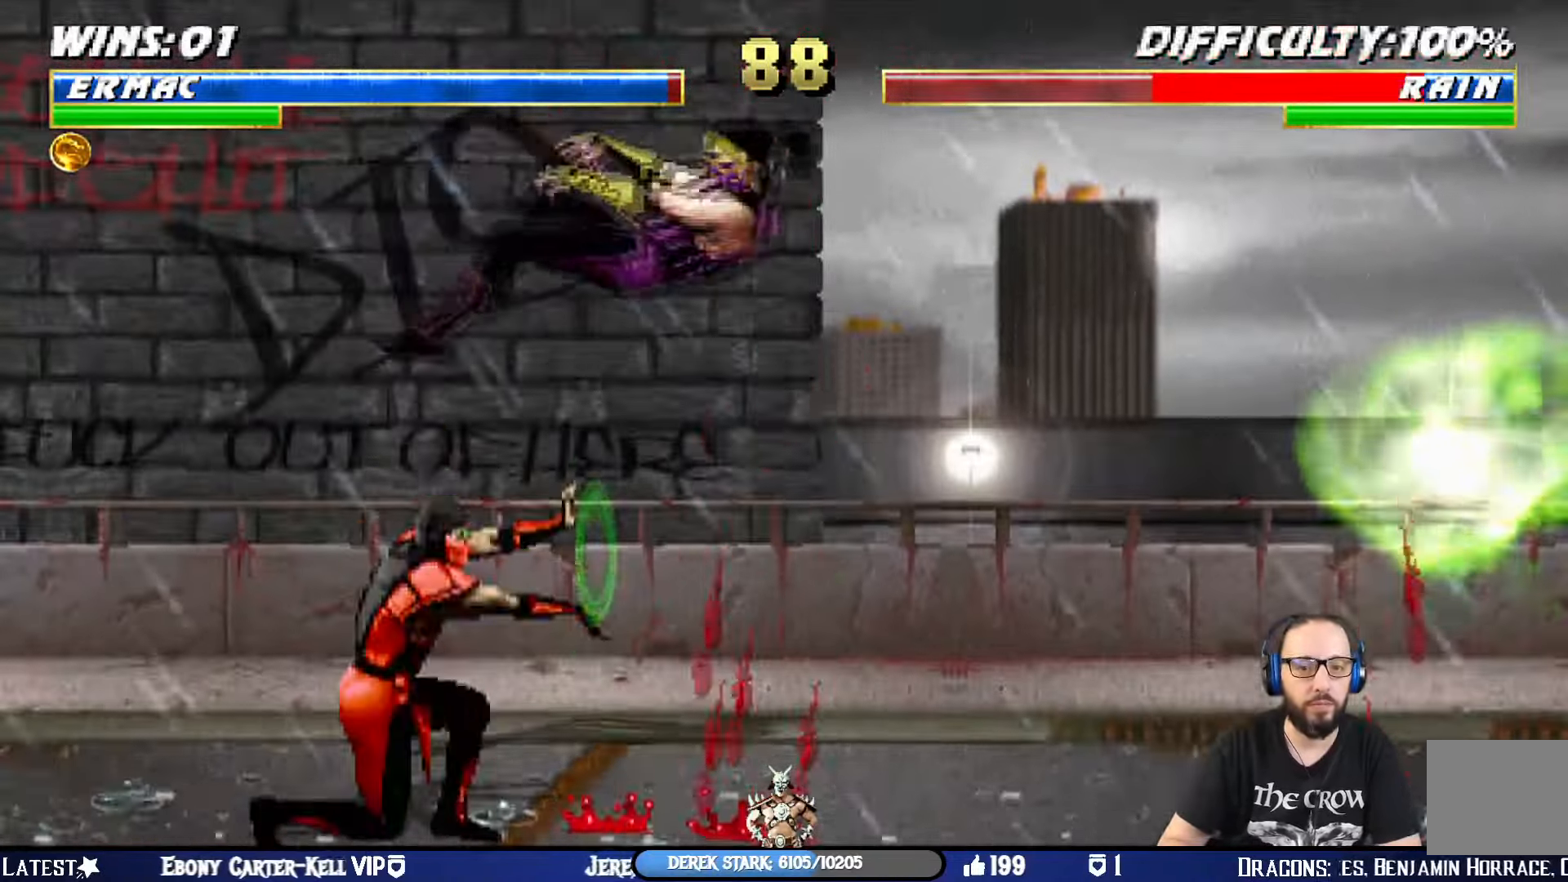
{"buttons": [], "left_stick": "center", "right_stick": "center", "events": [[17, "CROSS", "up"], [50, "DPAD_LEFT", "down"], [67, "CROSS", "down"], [184, "DPAD_LEFT", "up"], [217, "CROSS", "up"]]}
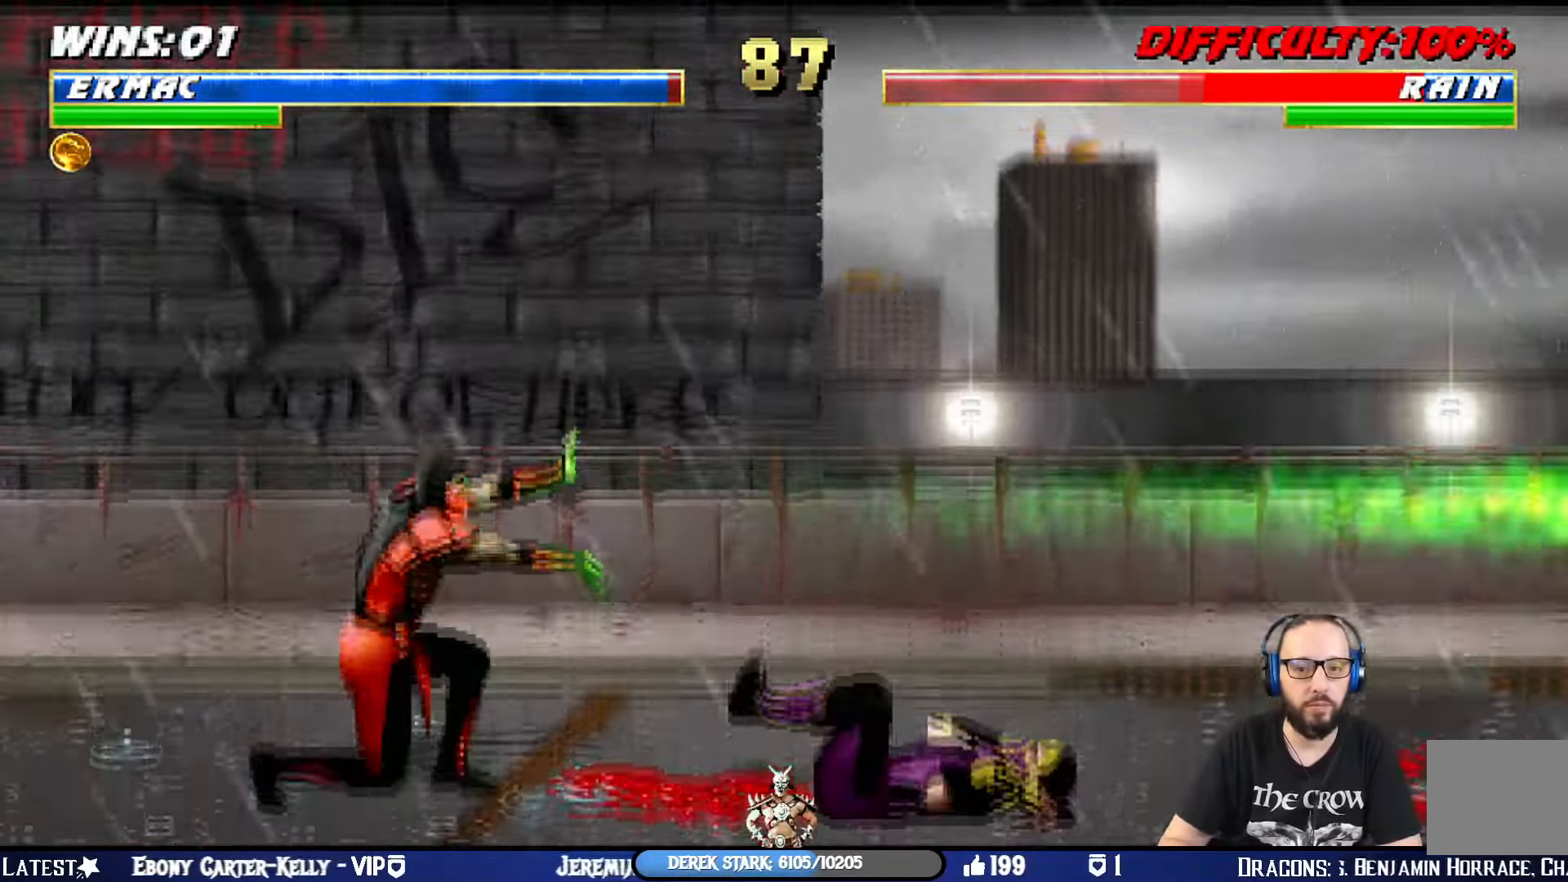
{"buttons": ["L1", "DPAD_UP", "DPAD_RIGHT"], "left_stick": "center", "right_stick": "center", "events": [[133, "DPAD_RIGHT", "down"], [133, "L1", "down"], [250, "DPAD_UP", "down"]]}
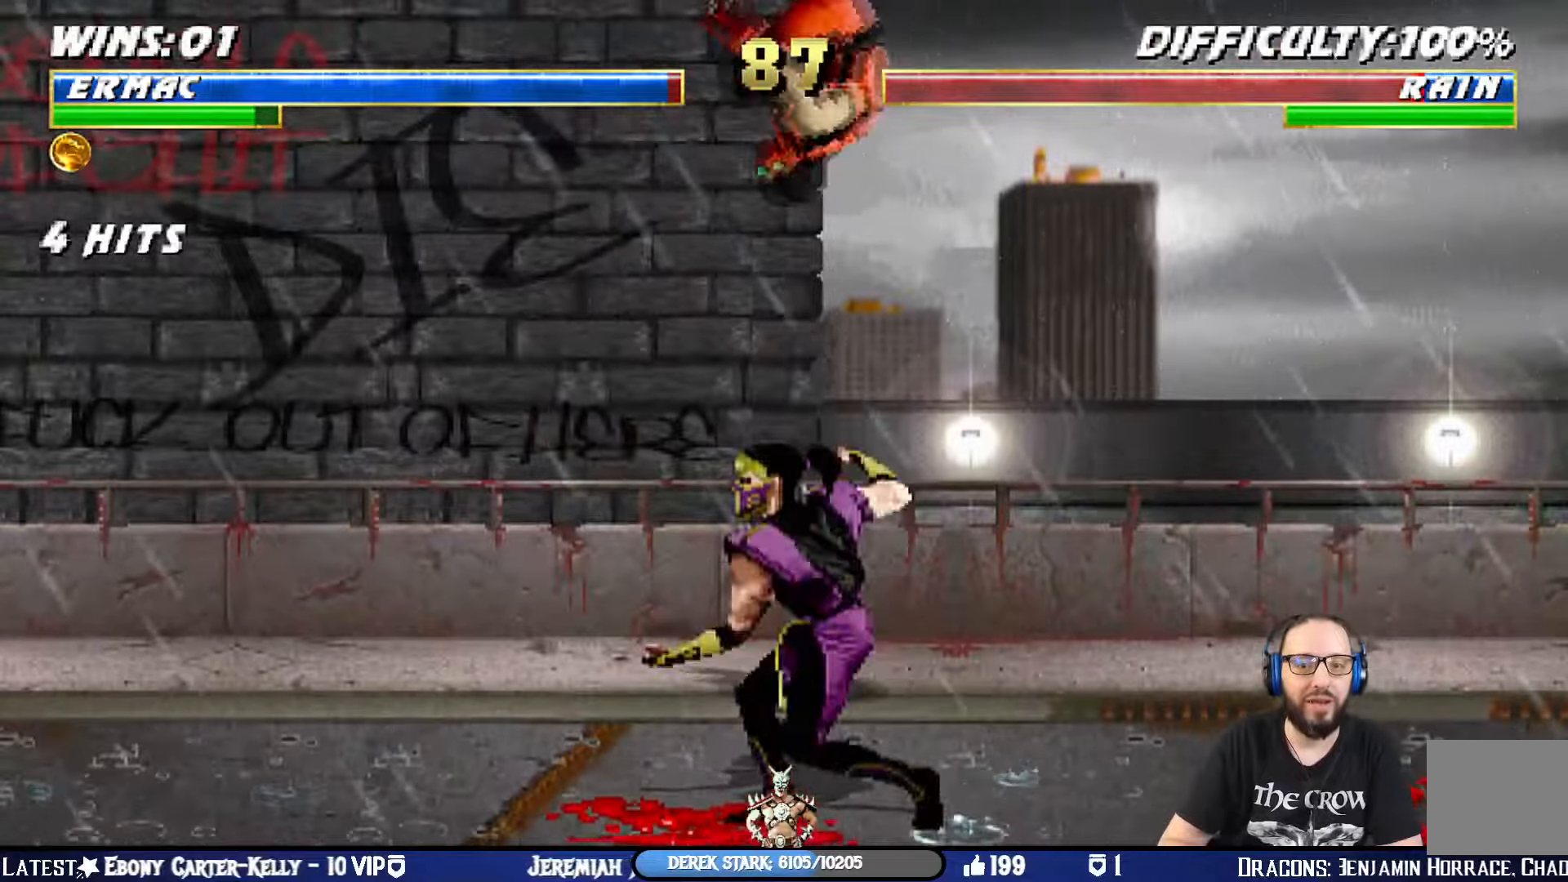
{"buttons": ["L1", "DPAD_RIGHT"], "left_stick": "center", "right_stick": "center", "events": [[33, "DPAD_RIGHT", "up"], [33, "DPAD_UP", "up"], [66, "DPAD_LEFT", "down"], [183, "SQUARE", "down"], [300, "SQUARE", "up"], [350, "DPAD_LEFT", "up"], [367, "DPAD_RIGHT", "down"], [383, "SQUARE", "down"], [467, "SQUARE", "up"]]}
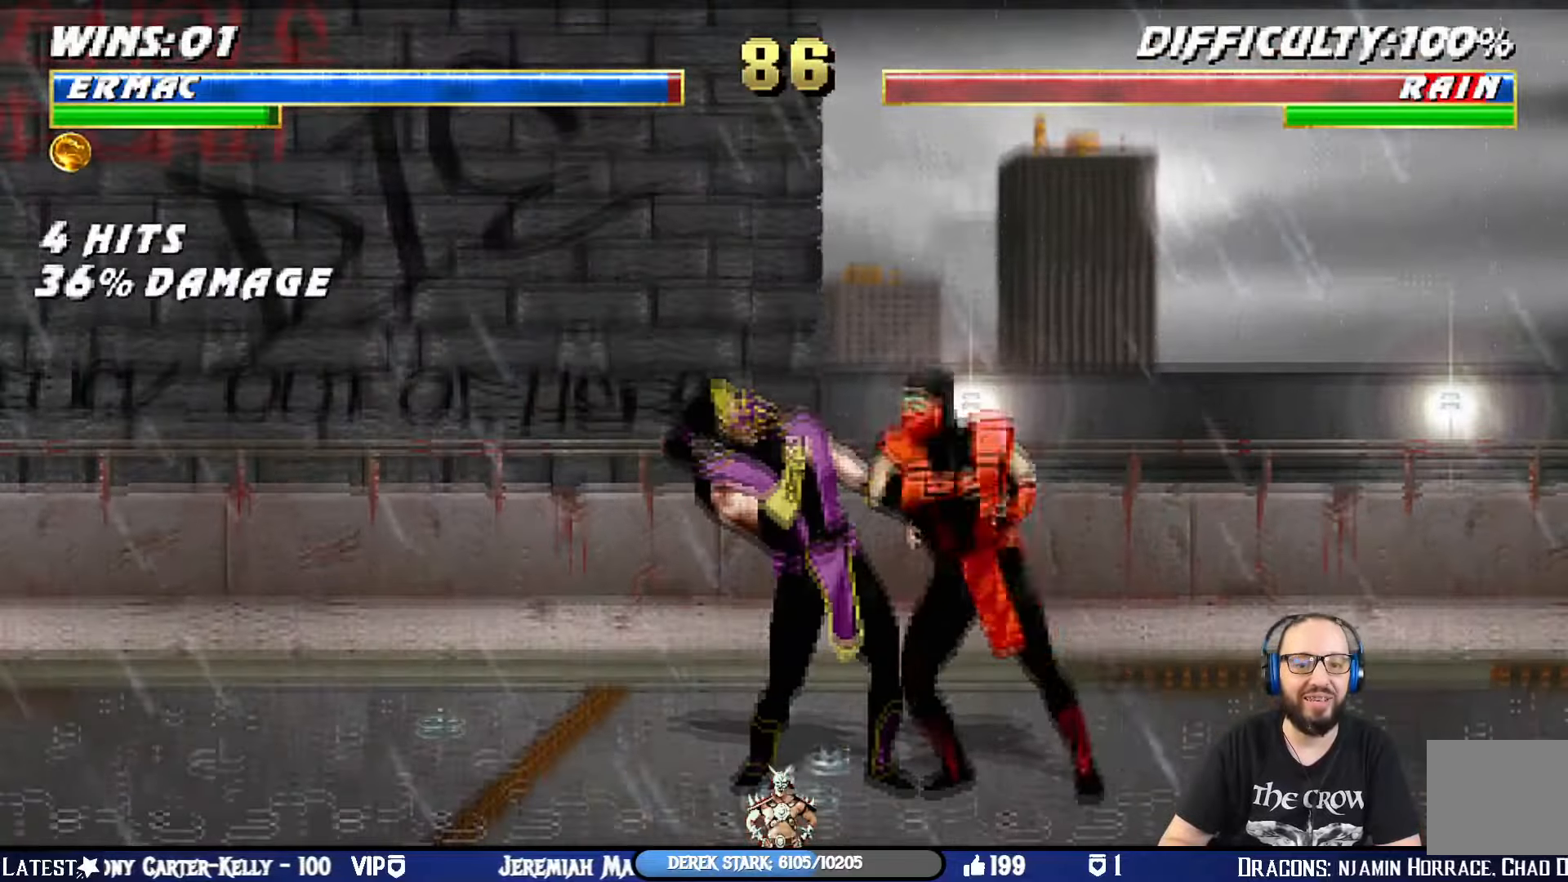
{"buttons": ["L1", "DPAD_UP", "DPAD_RIGHT"], "left_stick": "center", "right_stick": "center", "events": [[33, "SQUARE", "down"], [117, "CROSS", "down"], [133, "SQUARE", "up"], [200, "CIRCLE", "down"], [234, "CROSS", "up"], [300, "TRIANGLE", "down"], [350, "TRIANGLE", "up"], [384, "TRIANGLE", "down"], [484, "DPAD_UP", "down"], [501, "CIRCLE", "up"], [501, "TRIANGLE", "up"]]}
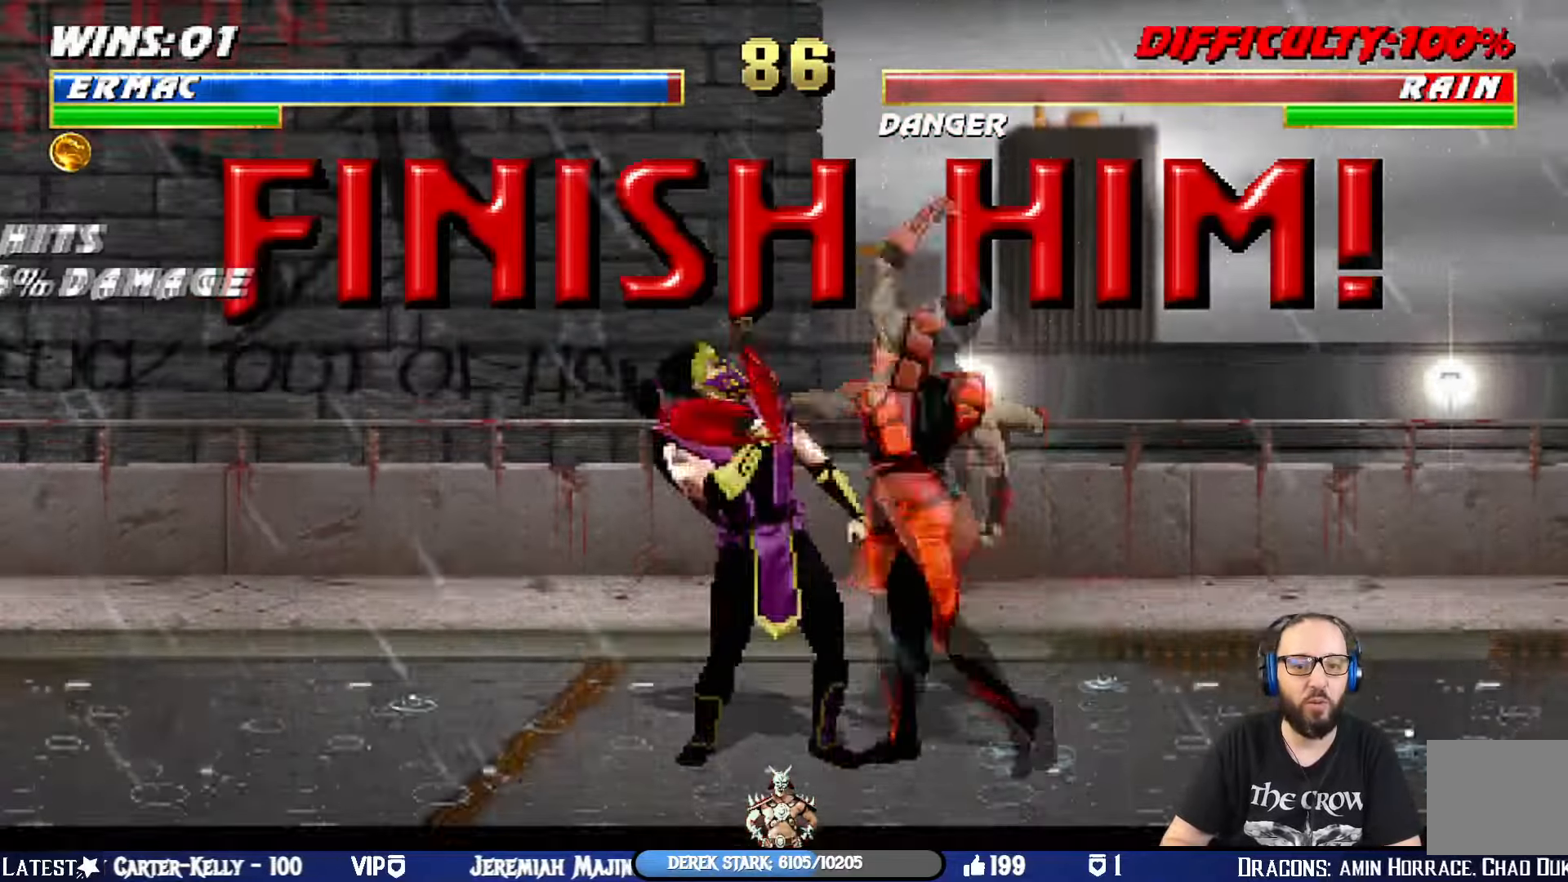
{"buttons": ["TRIANGLE"], "left_stick": "center", "right_stick": "center", "events": [[33, "CIRCLE", "down"], [50, "TRIANGLE", "down"], [300, "CIRCLE", "up"], [300, "TRIANGLE", "up"], [367, "CIRCLE", "down"], [367, "TRIANGLE", "down"], [400, "DPAD_UP", "up"], [433, "DPAD_RIGHT", "up"], [467, "L1", "up"], [500, "CIRCLE", "up"]]}
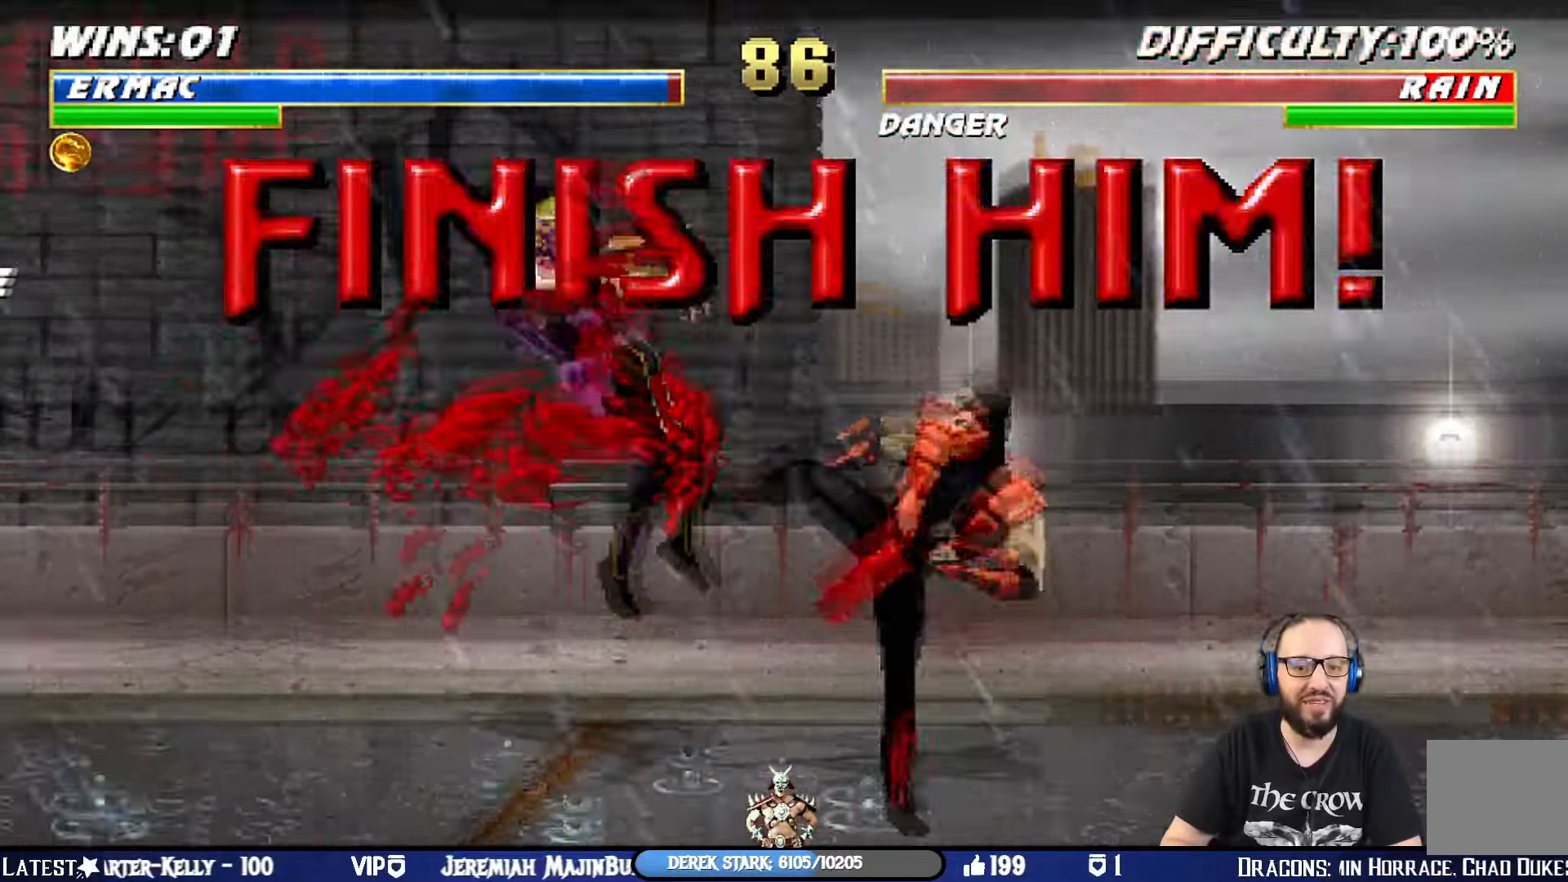
{"buttons": ["L1", "DPAD_UP", "DPAD_LEFT"], "left_stick": "center", "right_stick": "center", "events": [[17, "TRIANGLE", "up"], [334, "DPAD_LEFT", "down"], [334, "L1", "down"], [350, "DPAD_UP", "down"]]}
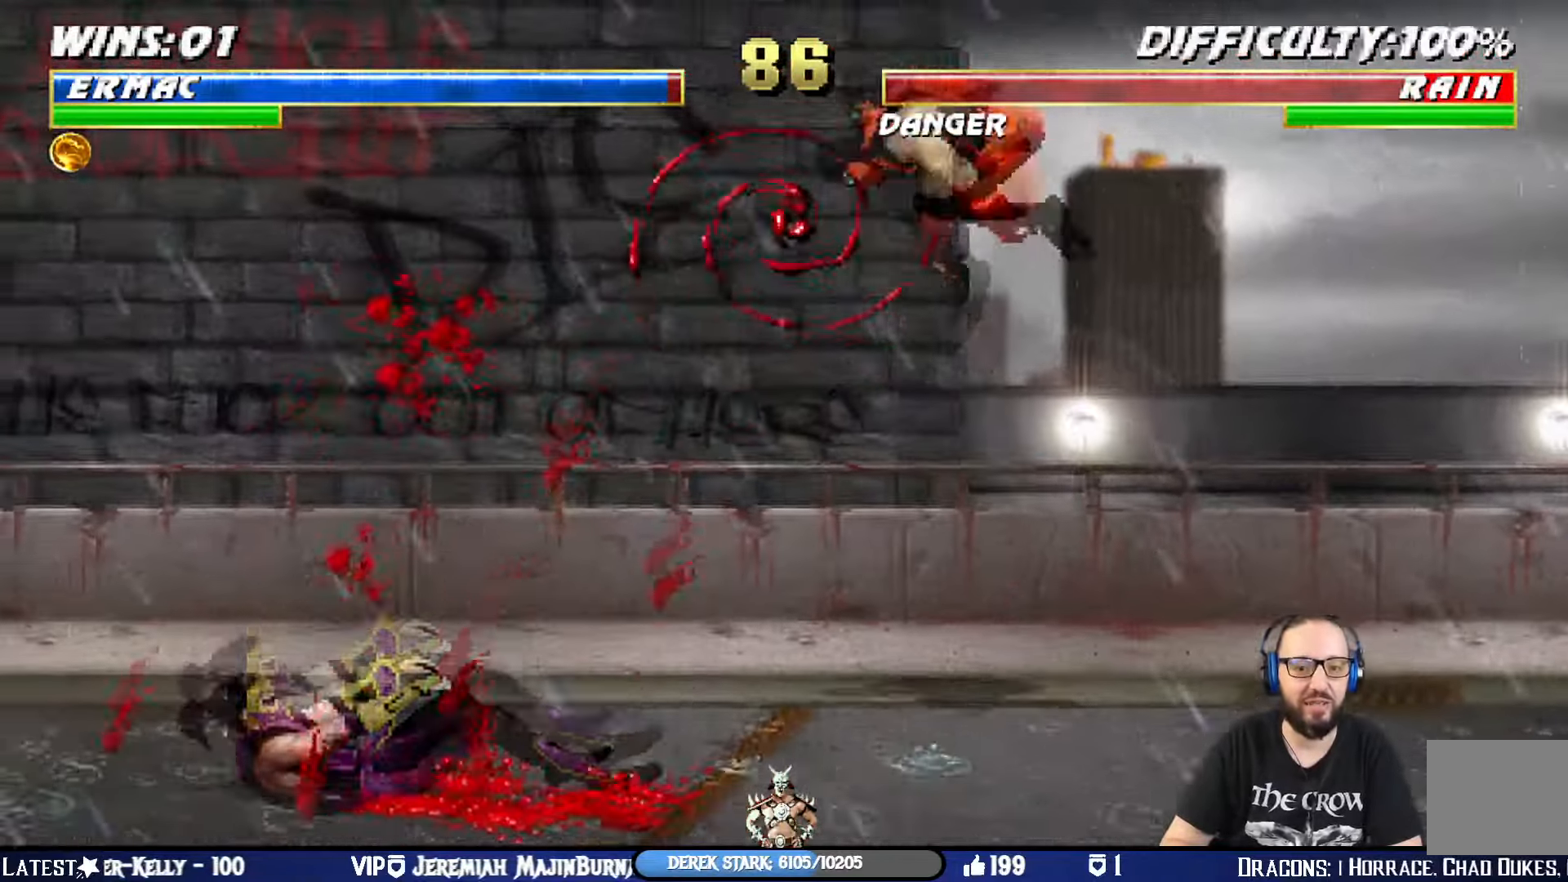
{"buttons": [], "left_stick": "center", "right_stick": "center", "events": [[266, "DPAD_UP", "up"], [300, "DPAD_LEFT", "up"], [300, "L1", "up"]]}
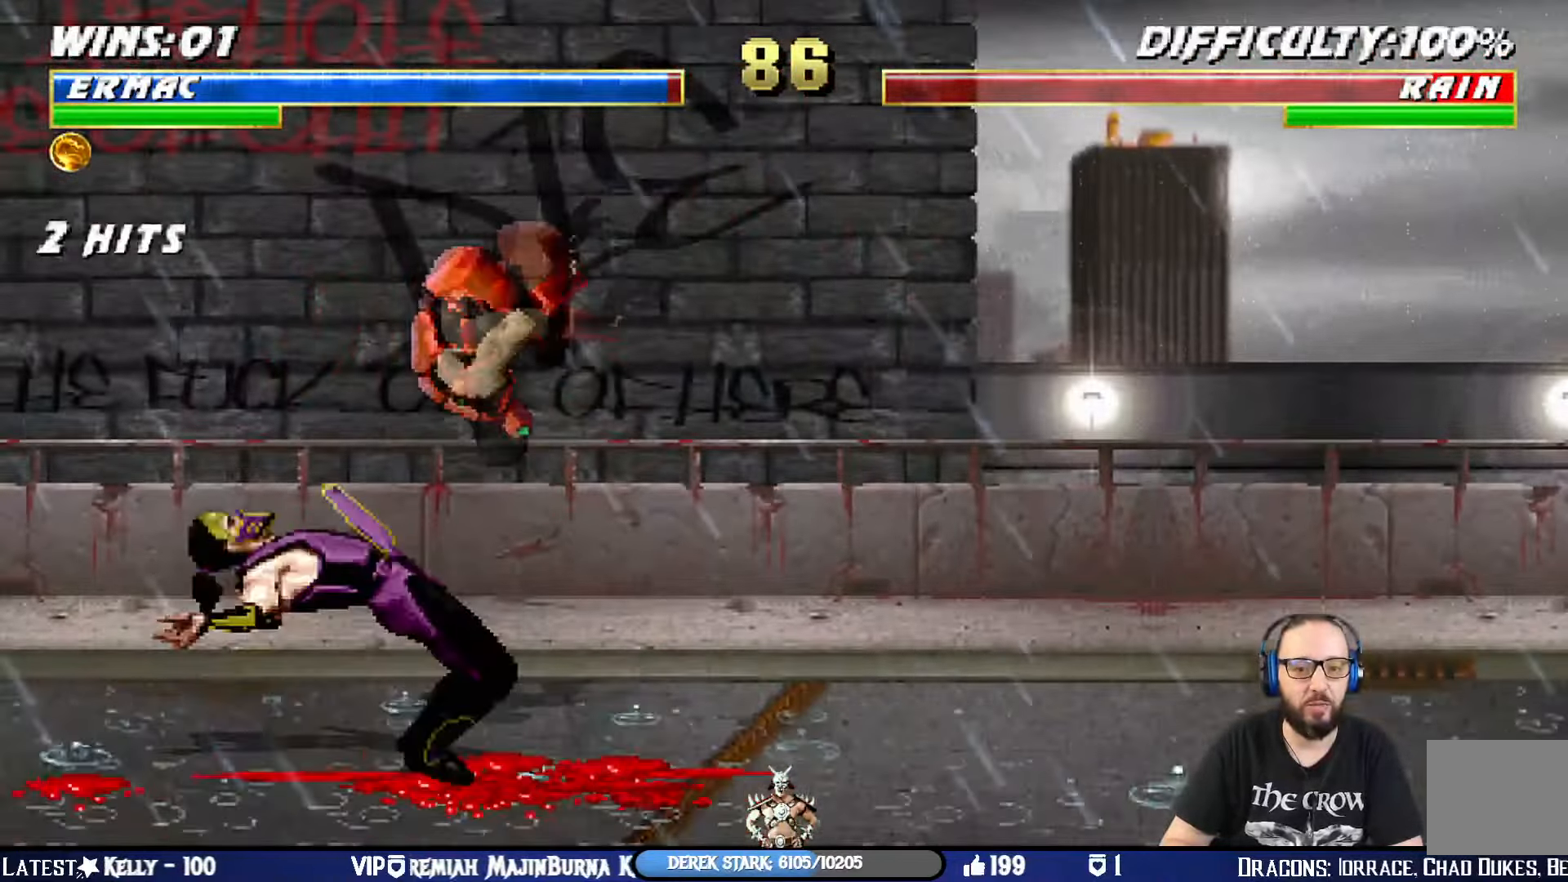
{"buttons": [], "left_stick": "center", "right_stick": "center", "events": [[83, "L1", "down"], [100, "DPAD_LEFT", "down"], [250, "DPAD_LEFT", "up"], [267, "L1", "up"], [400, "SQUARE", "down"], [467, "SQUARE", "up"]]}
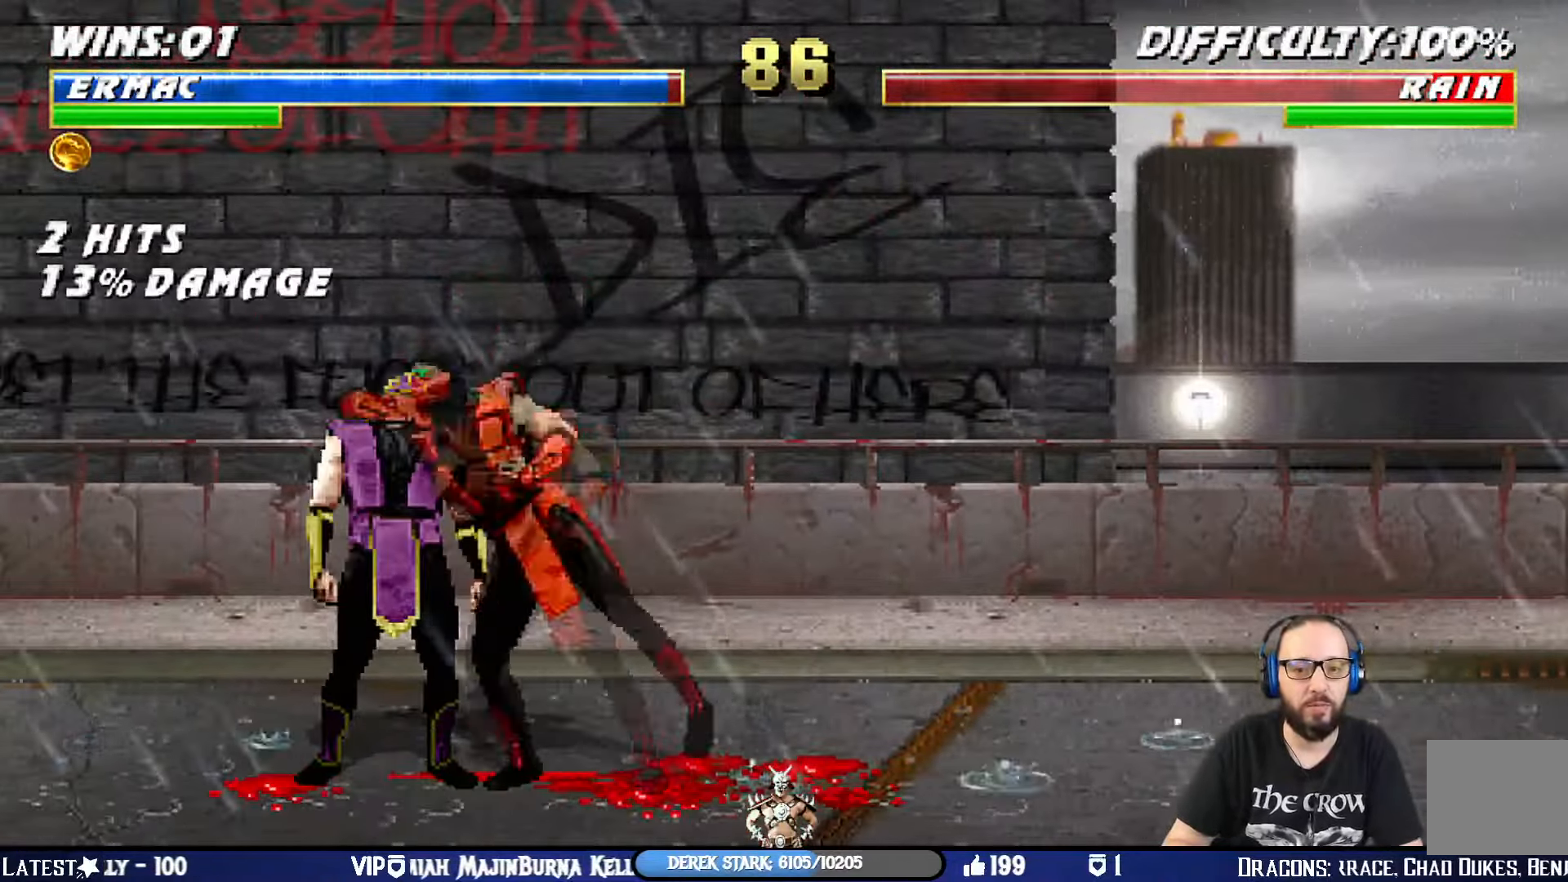
{"buttons": [], "left_stick": "center", "right_stick": "center", "events": [[33, "SQUARE", "down"], [100, "SQUARE", "up"], [166, "SQUARE", "down"], [233, "SQUARE", "up"], [283, "SQUARE", "down"], [367, "SQUARE", "up"], [417, "SQUARE", "down"], [483, "SQUARE", "up"]]}
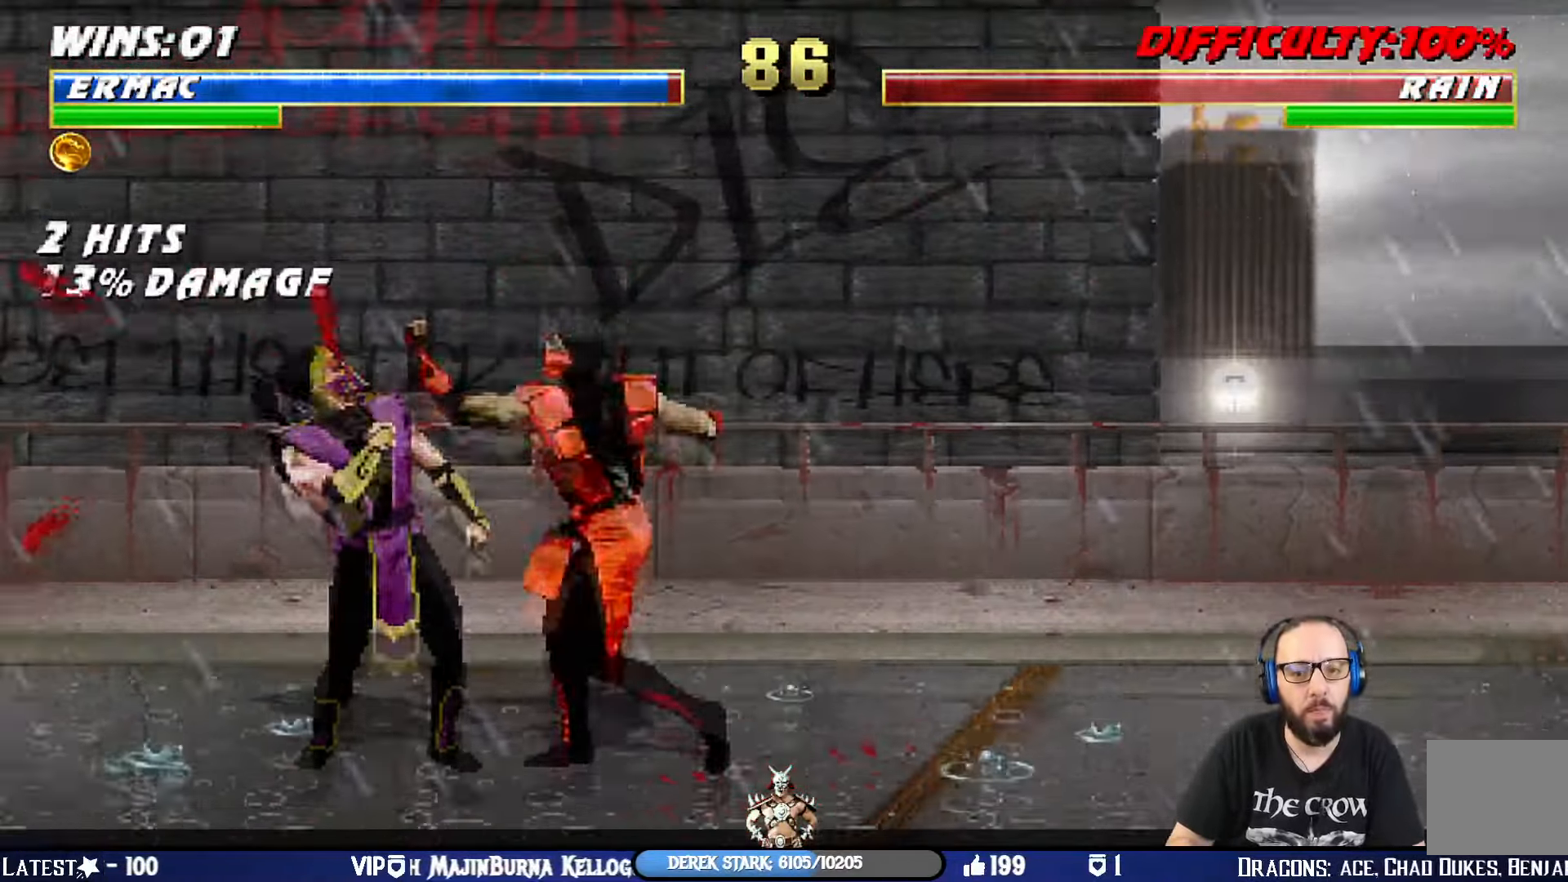
{"buttons": [], "left_stick": "center", "right_stick": "center", "events": [[33, "SQUARE", "down"], [100, "SQUARE", "up"], [167, "SQUARE", "down"], [234, "SQUARE", "up"], [300, "SQUARE", "down"], [384, "SQUARE", "up"], [434, "SQUARE", "down"], [501, "SQUARE", "up"]]}
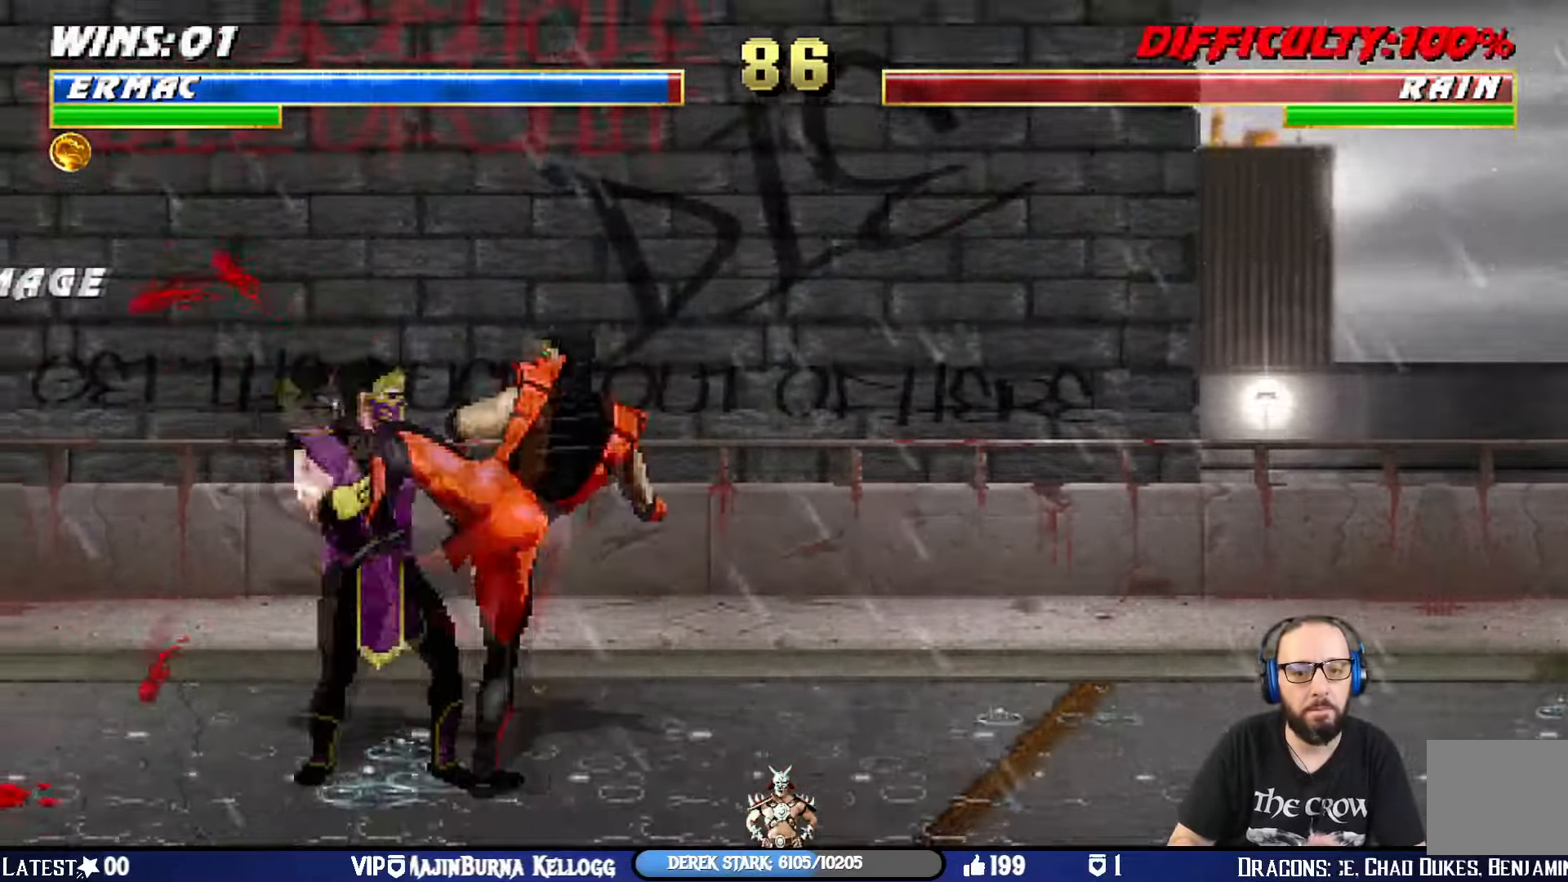
{"buttons": [], "left_stick": "center", "right_stick": "center", "events": [[50, "SQUARE", "down"], [116, "SQUARE", "up"], [166, "SQUARE", "down"], [233, "SQUARE", "up"], [283, "SQUARE", "down"], [350, "SQUARE", "up"], [400, "SQUARE", "down"], [483, "SQUARE", "up"]]}
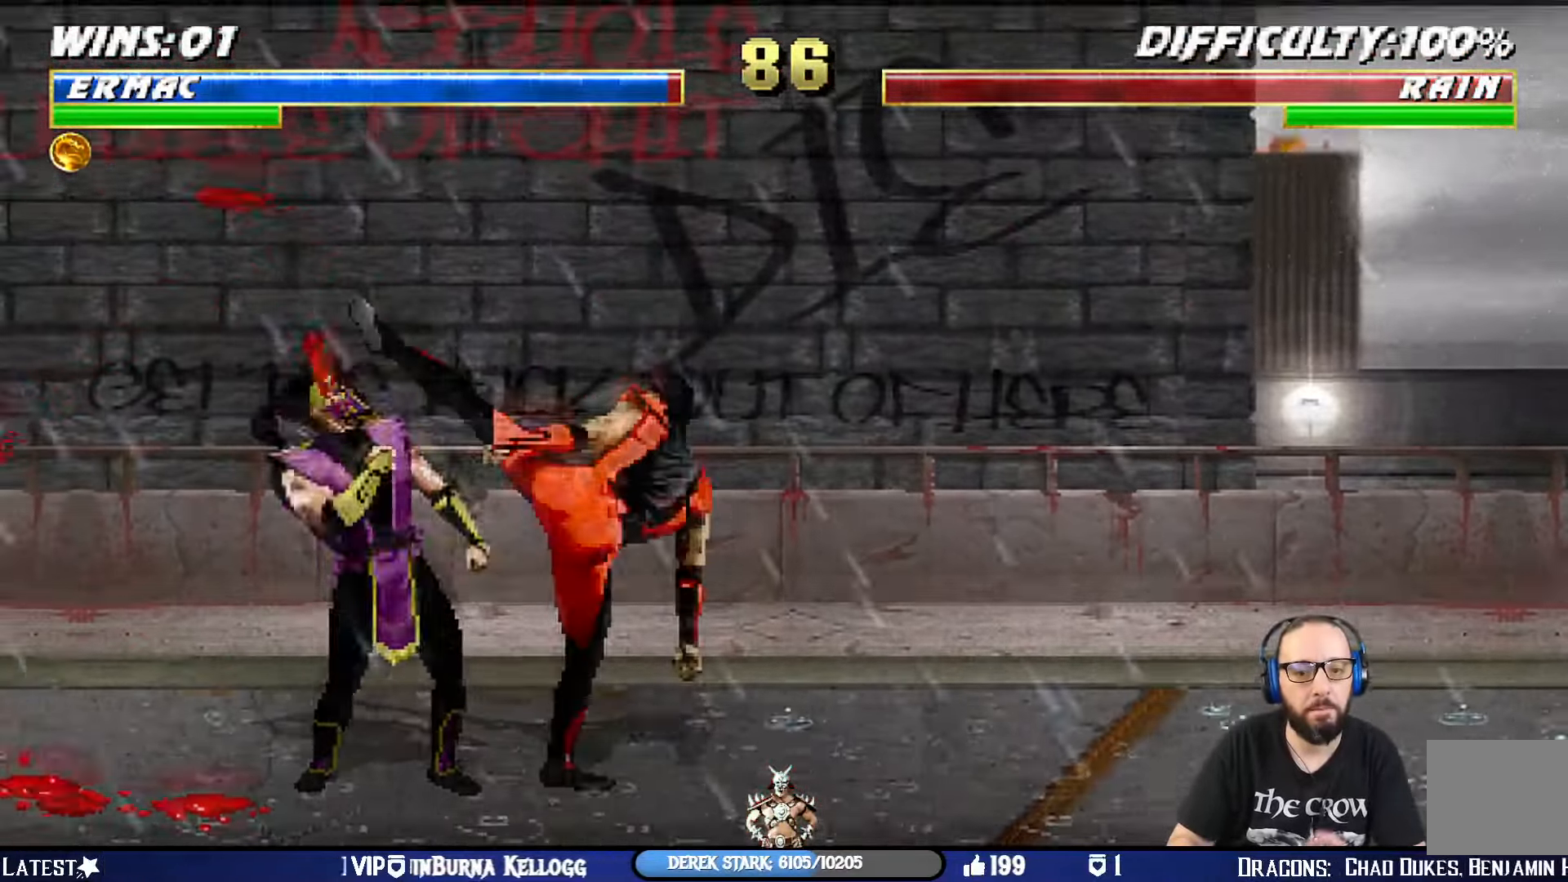
{"buttons": ["SQUARE"], "left_stick": "center", "right_stick": "center", "events": [[33, "SQUARE", "down"], [100, "SQUARE", "up"], [150, "SQUARE", "down"], [184, "SQUARE", "up"], [284, "SQUARE", "down"], [350, "SQUARE", "up"], [434, "SQUARE", "down"]]}
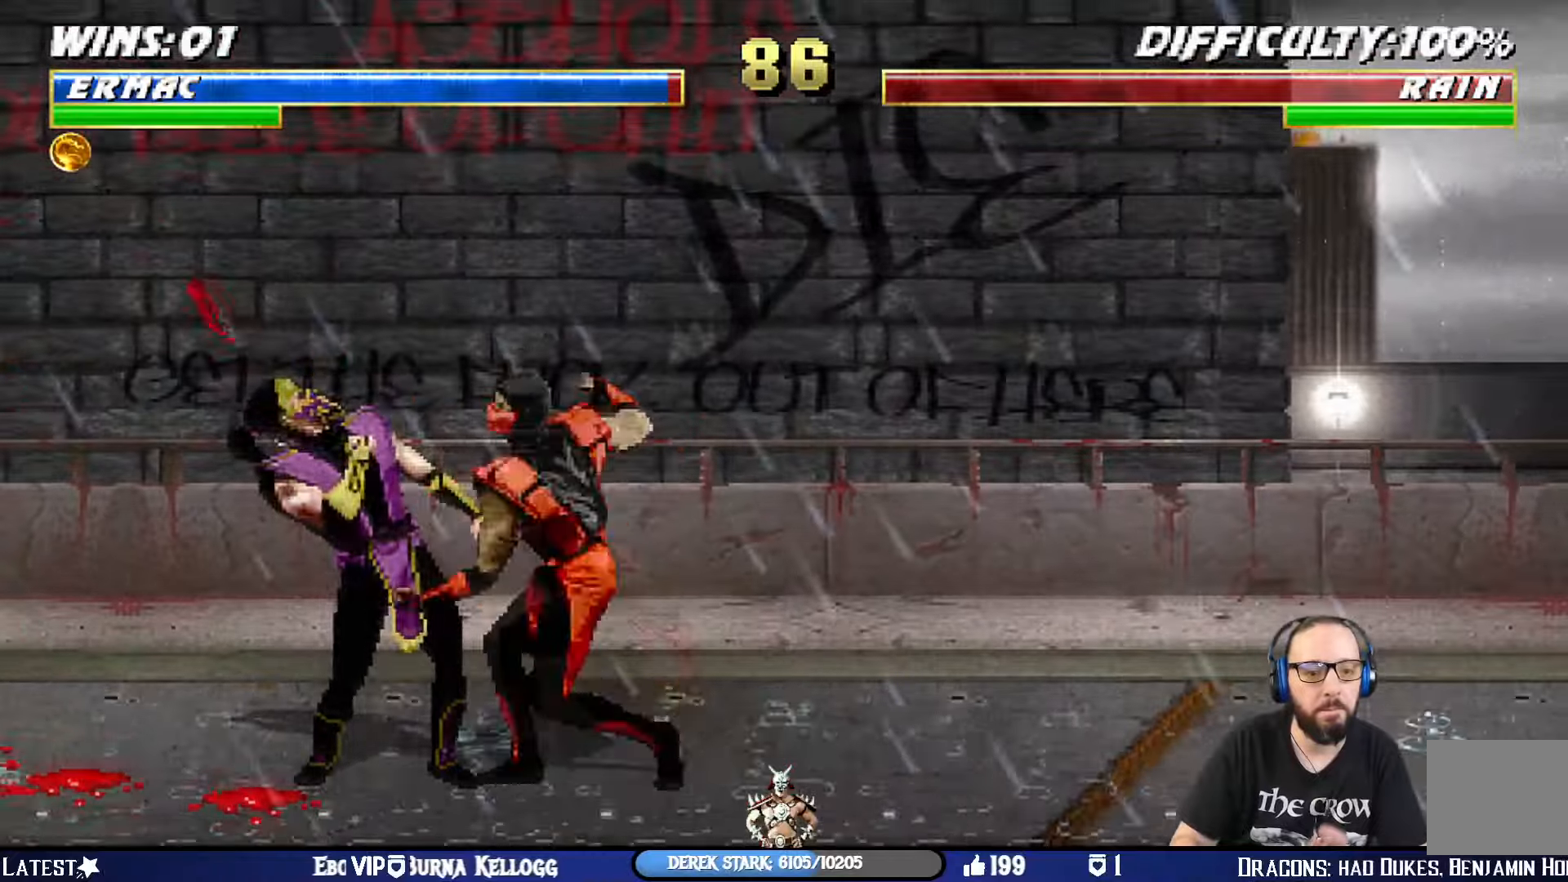
{"buttons": [], "left_stick": "center", "right_stick": "center", "events": [[100, "SQUARE", "up"], [167, "SQUARE", "down"], [217, "SQUARE", "up"], [300, "SQUARE", "down"], [367, "SQUARE", "up"], [417, "SQUARE", "down"], [484, "SQUARE", "up"]]}
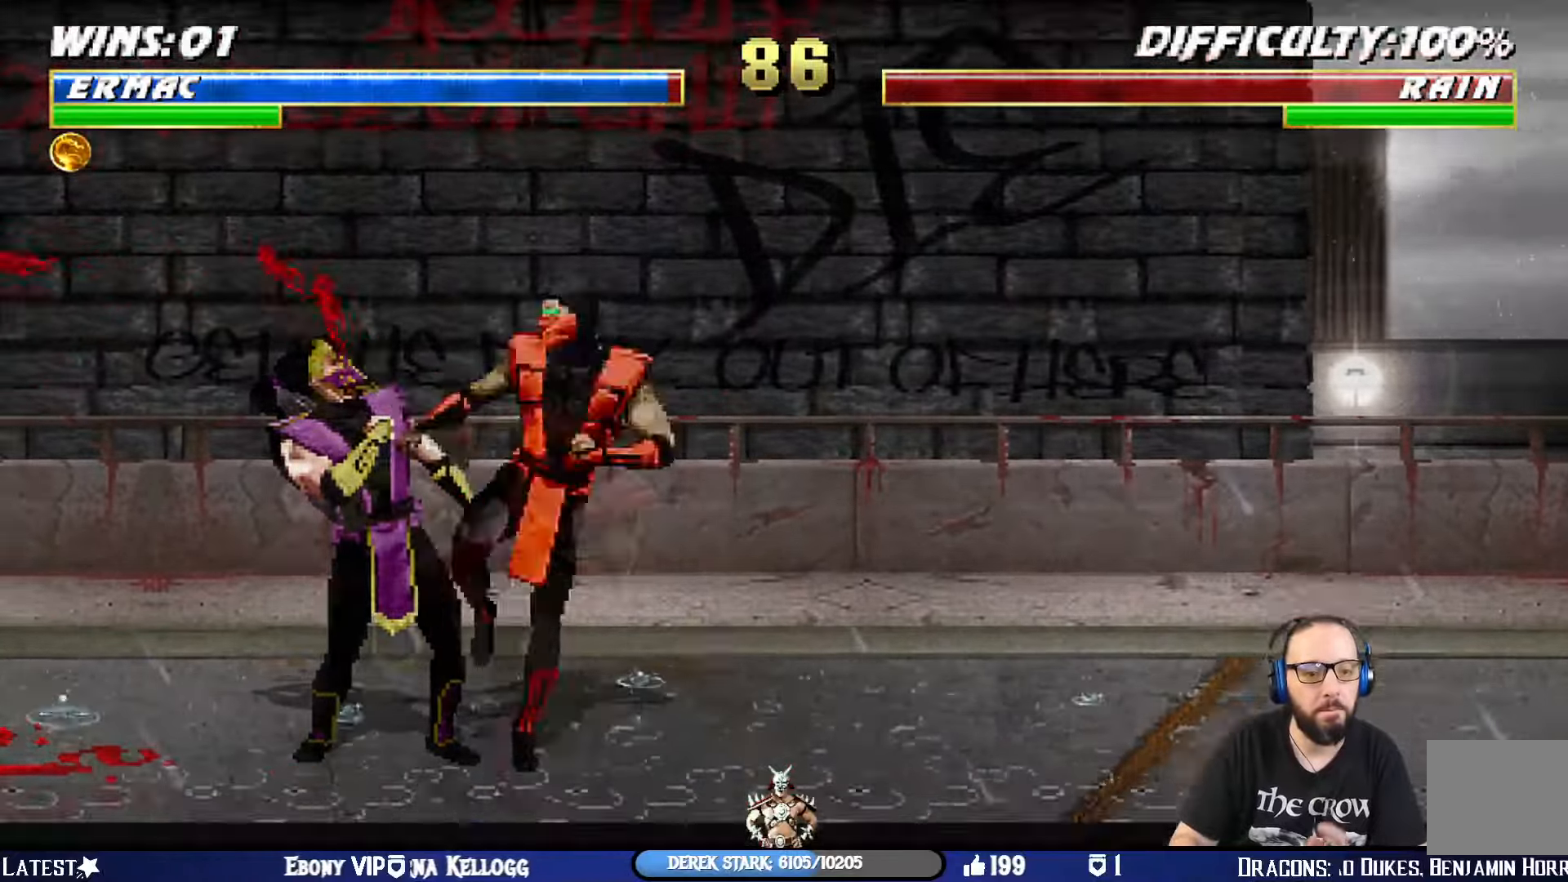
{"buttons": [], "left_stick": "center", "right_stick": "center", "events": [[34, "SQUARE", "down"], [100, "SQUARE", "up"], [167, "SQUARE", "down"], [217, "SQUARE", "up"], [284, "SQUARE", "down"], [334, "SQUARE", "up"], [417, "SQUARE", "down"], [451, "SQUARE", "up"]]}
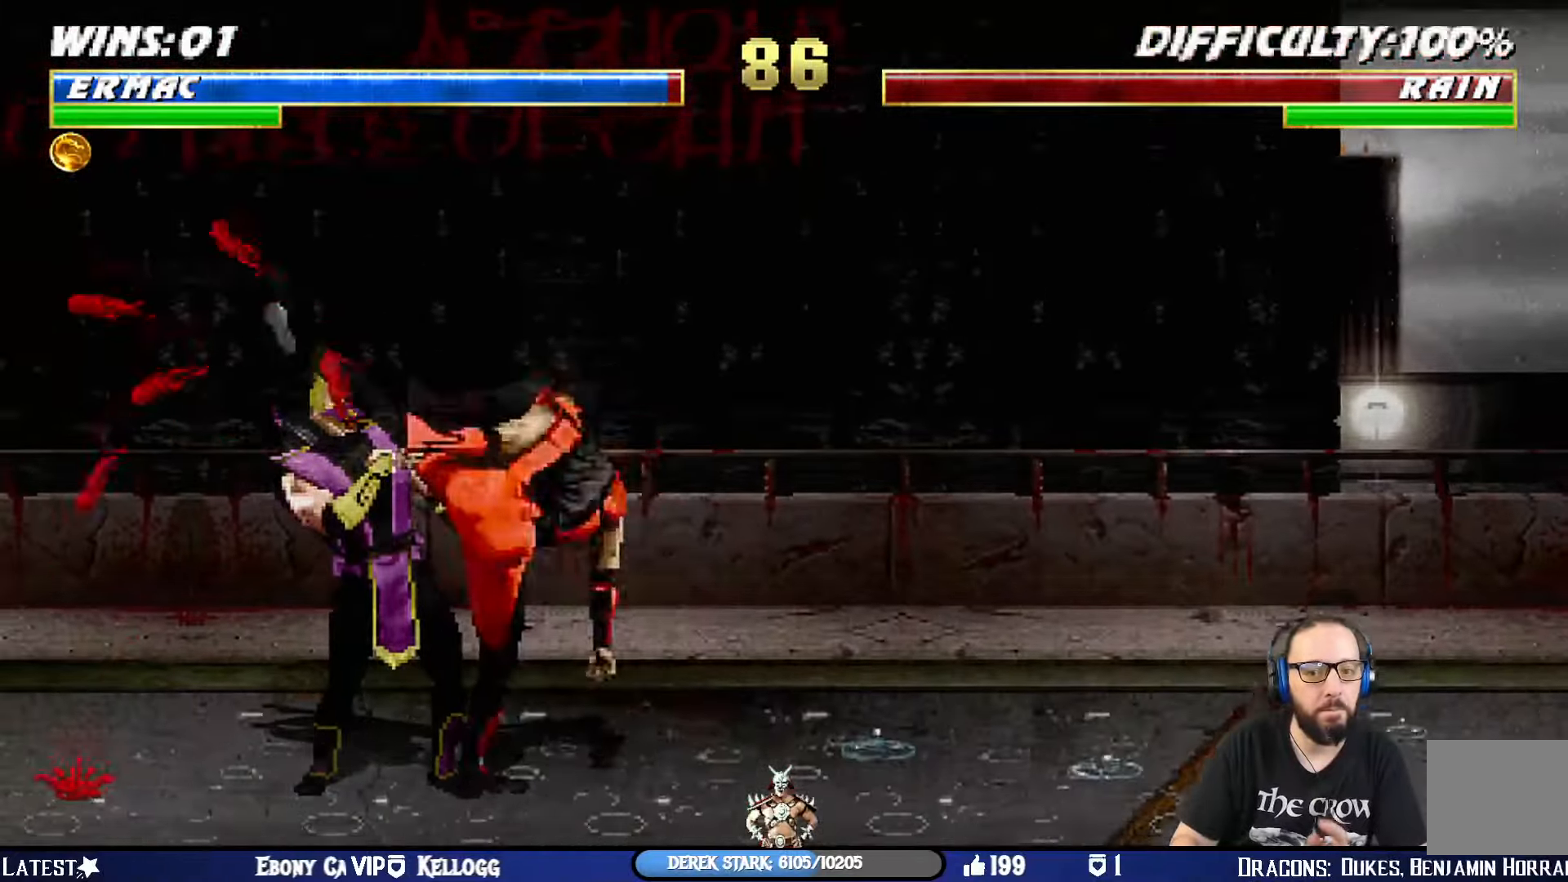
{"buttons": ["SQUARE"], "left_stick": "center", "right_stick": "center", "events": [[16, "SQUARE", "down"], [67, "SQUARE", "up"], [133, "SQUARE", "down"], [167, "SQUARE", "up"], [250, "SQUARE", "down"], [300, "SQUARE", "up"], [367, "SQUARE", "down"], [400, "SQUARE", "up"], [400, "right_stick", "up"], [450, "right_stick", "center"], [484, "SQUARE", "down"]]}
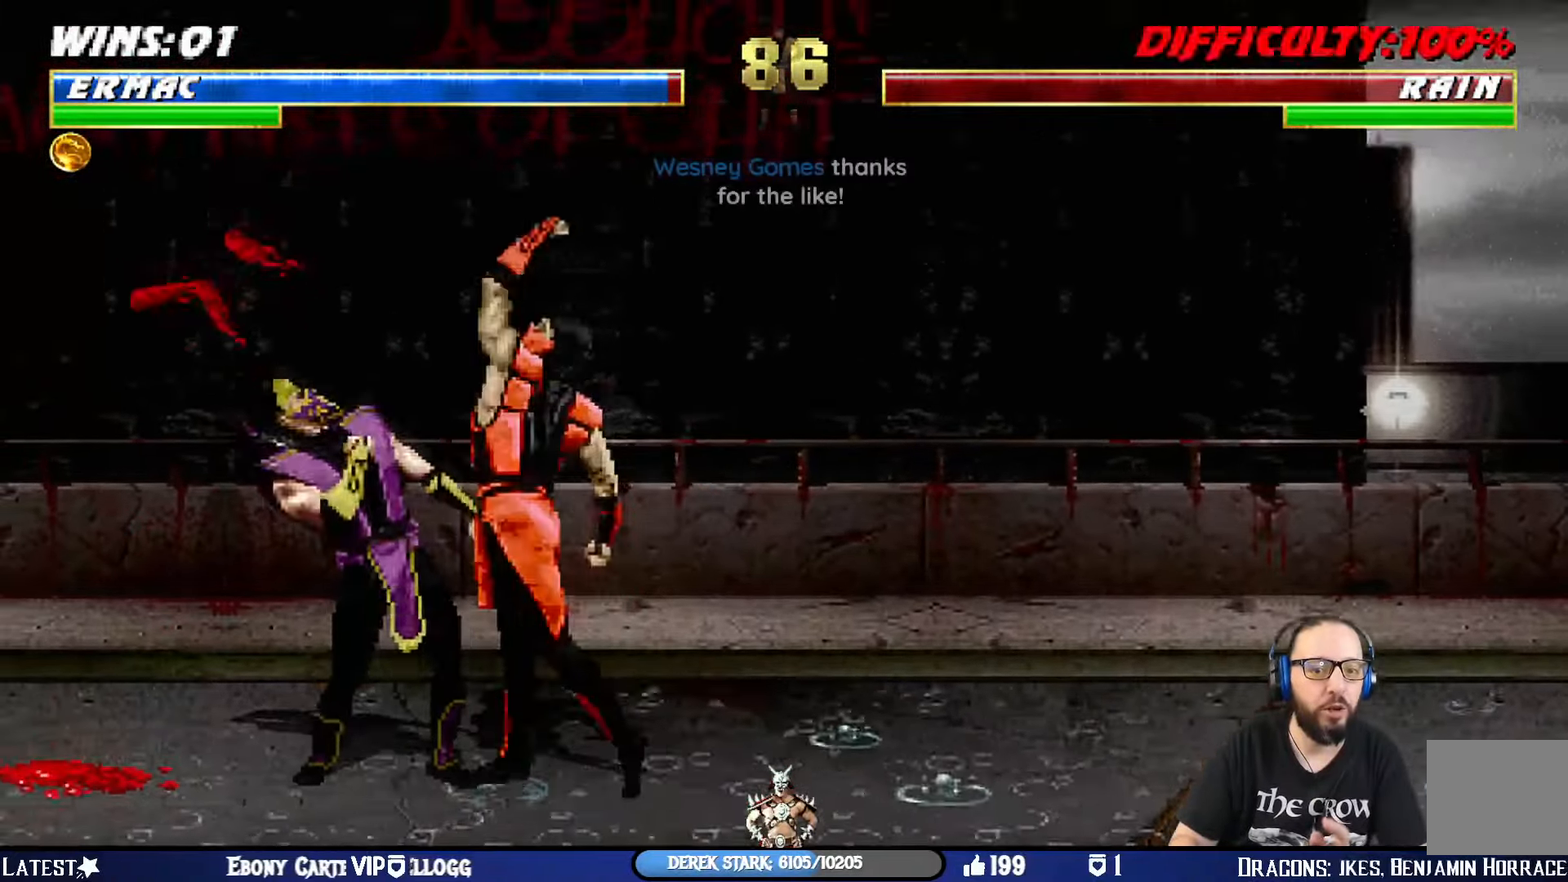
{"buttons": ["SQUARE"], "left_stick": "center", "right_stick": "up", "events": [[34, "right_stick", "up"], [50, "SQUARE", "up"], [117, "SQUARE", "down"], [234, "SQUARE", "up"], [317, "SQUARE", "down"], [401, "SQUARE", "up"], [417, "right_stick", "center"], [467, "right_stick", "up"], [501, "SQUARE", "down"]]}
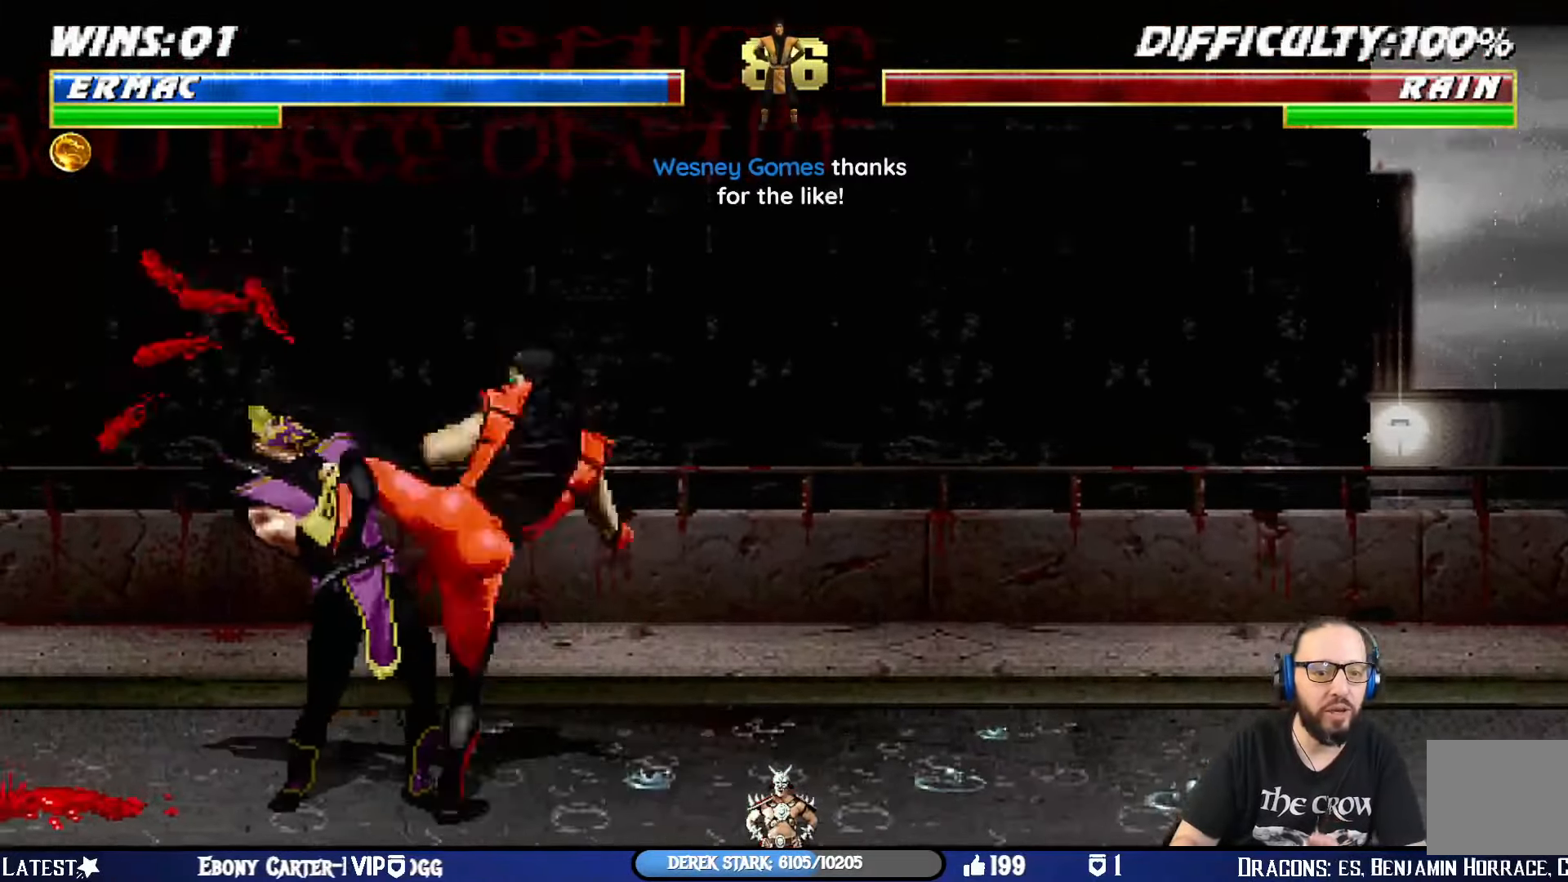
{"buttons": ["SQUARE"], "left_stick": "center", "right_stick": "center", "events": [[67, "SQUARE", "up"], [67, "right_stick", "center"], [133, "SQUARE", "down"], [183, "SQUARE", "up"], [283, "SQUARE", "down"], [367, "SQUARE", "up"], [467, "SQUARE", "down"]]}
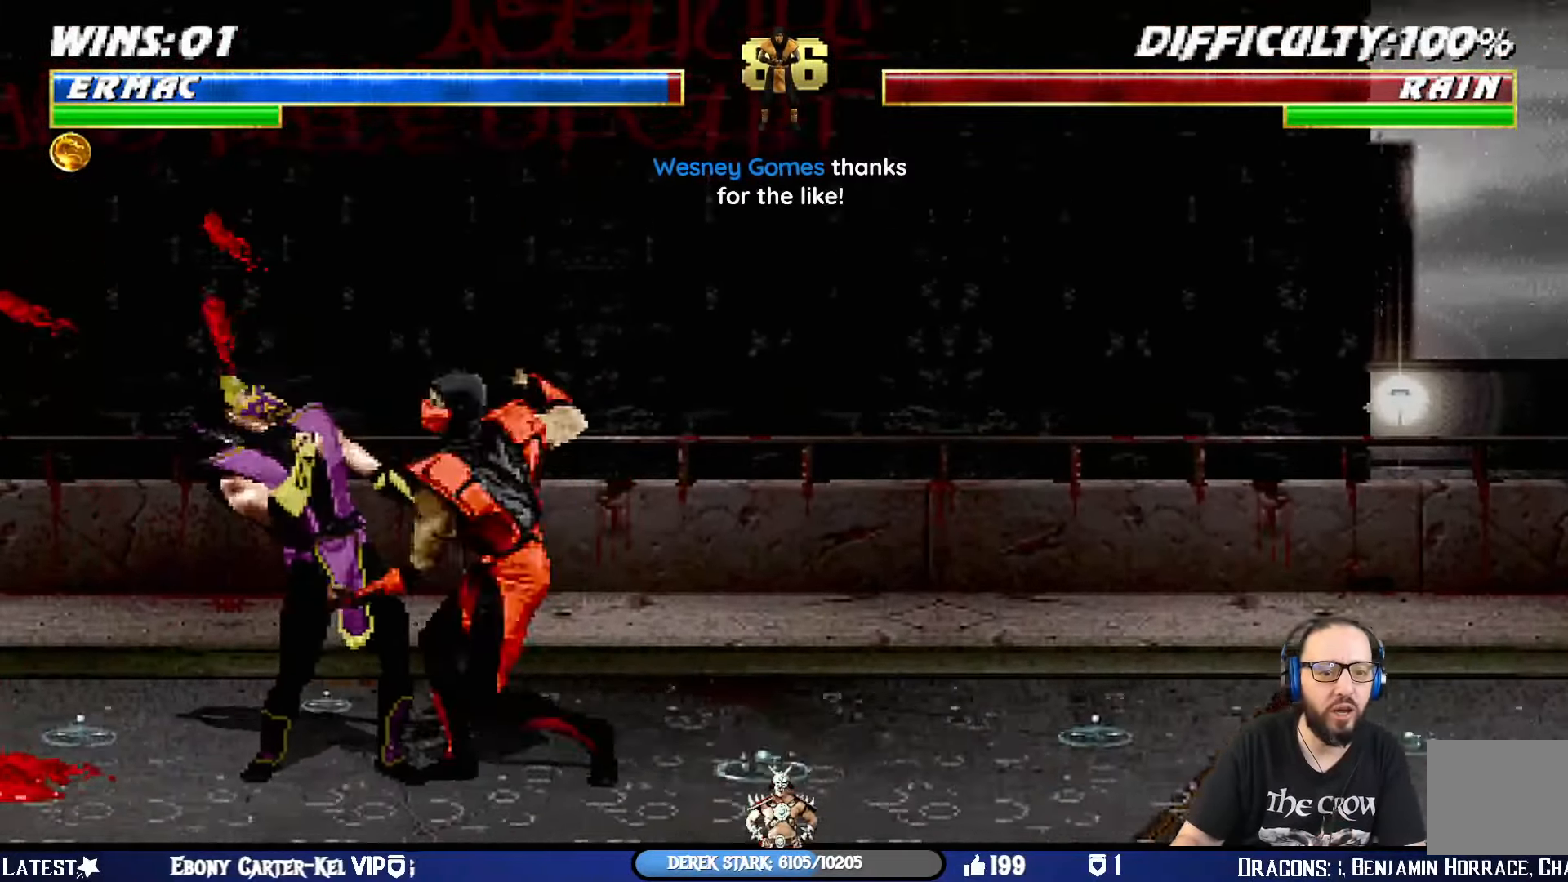
{"buttons": [], "left_stick": "center", "right_stick": "center", "events": [[50, "right_stick", "up"], [100, "SQUARE", "up"], [183, "SQUARE", "down"], [200, "right_stick", "center"], [250, "SQUARE", "up"]]}